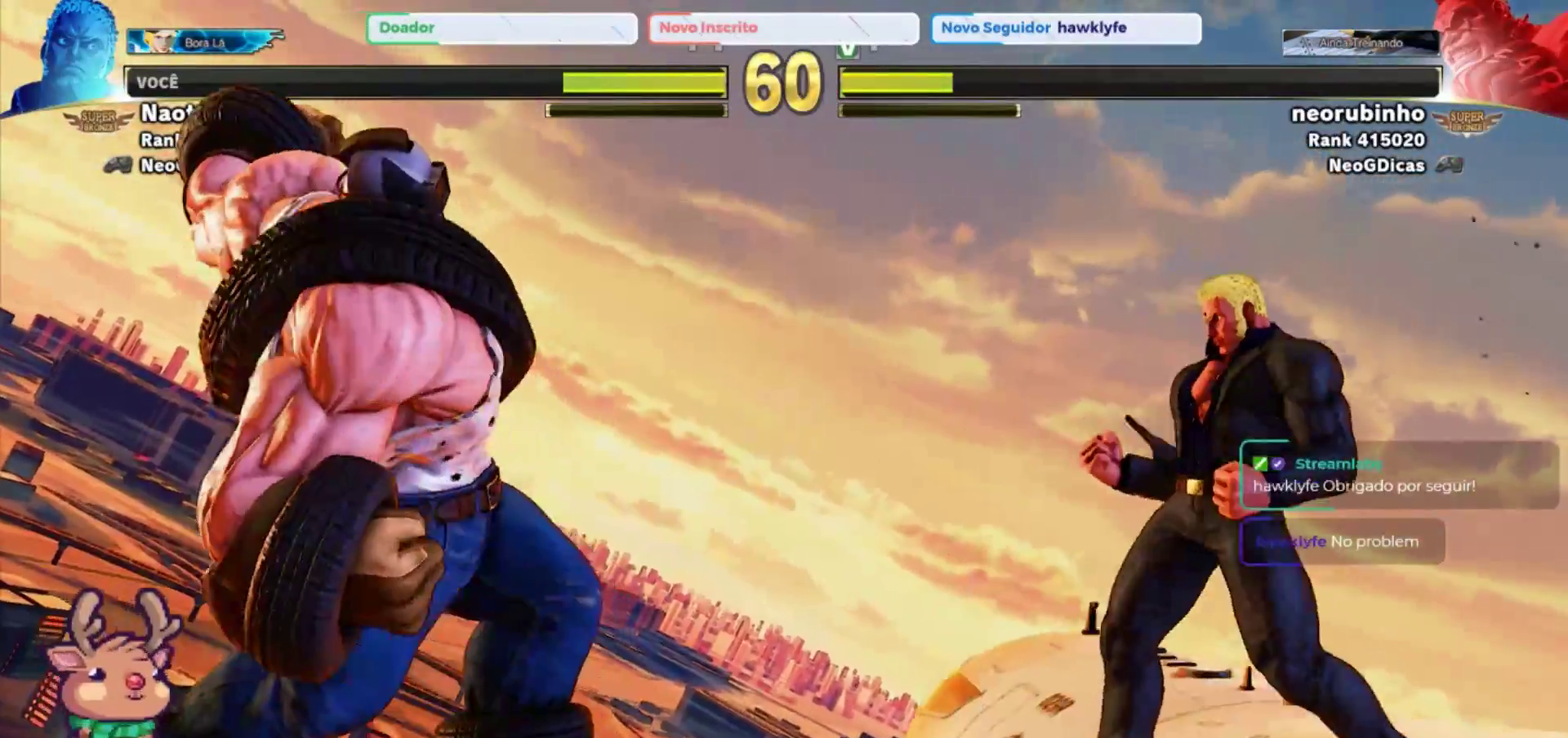
Gameplay with a controller (arcade stick); each line is a JSON object with the inputs held at the frame after it (dt_ms = milliseconds from this image to that frame). "events" lists button and stick changes between this image and that frame as [ms after this image, input, new state], when the widget could be followed in between. Not read: L3 R3.
{"dt_ms": 500, "buttons": [], "left_stick": "right", "events": []}
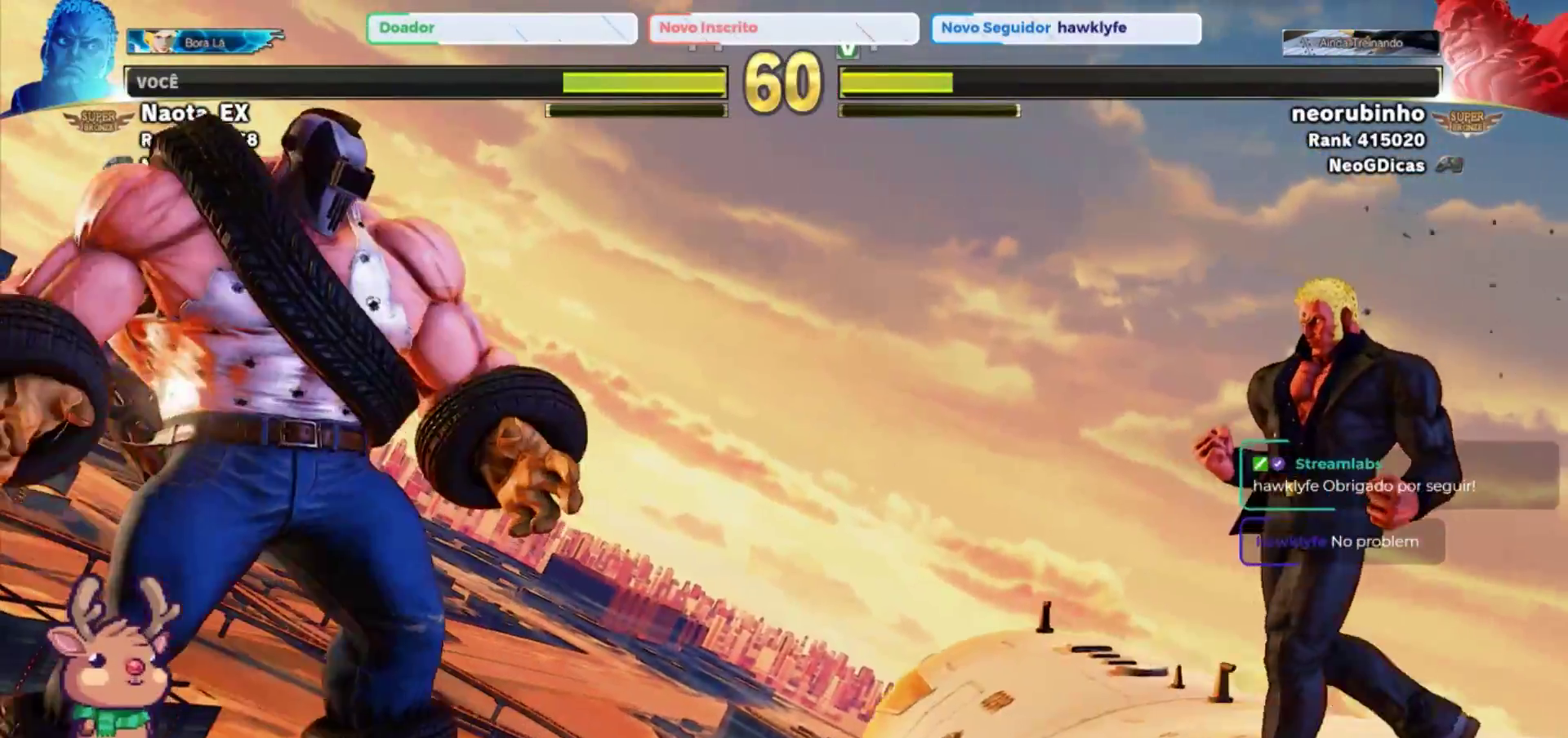
{"dt_ms": 500, "buttons": [], "left_stick": "right", "events": [[100, "left_stick", "left"], [150, "R2", "down"], [233, "R2", "up"], [233, "left_stick", "center"], [300, "left_stick", "right"]]}
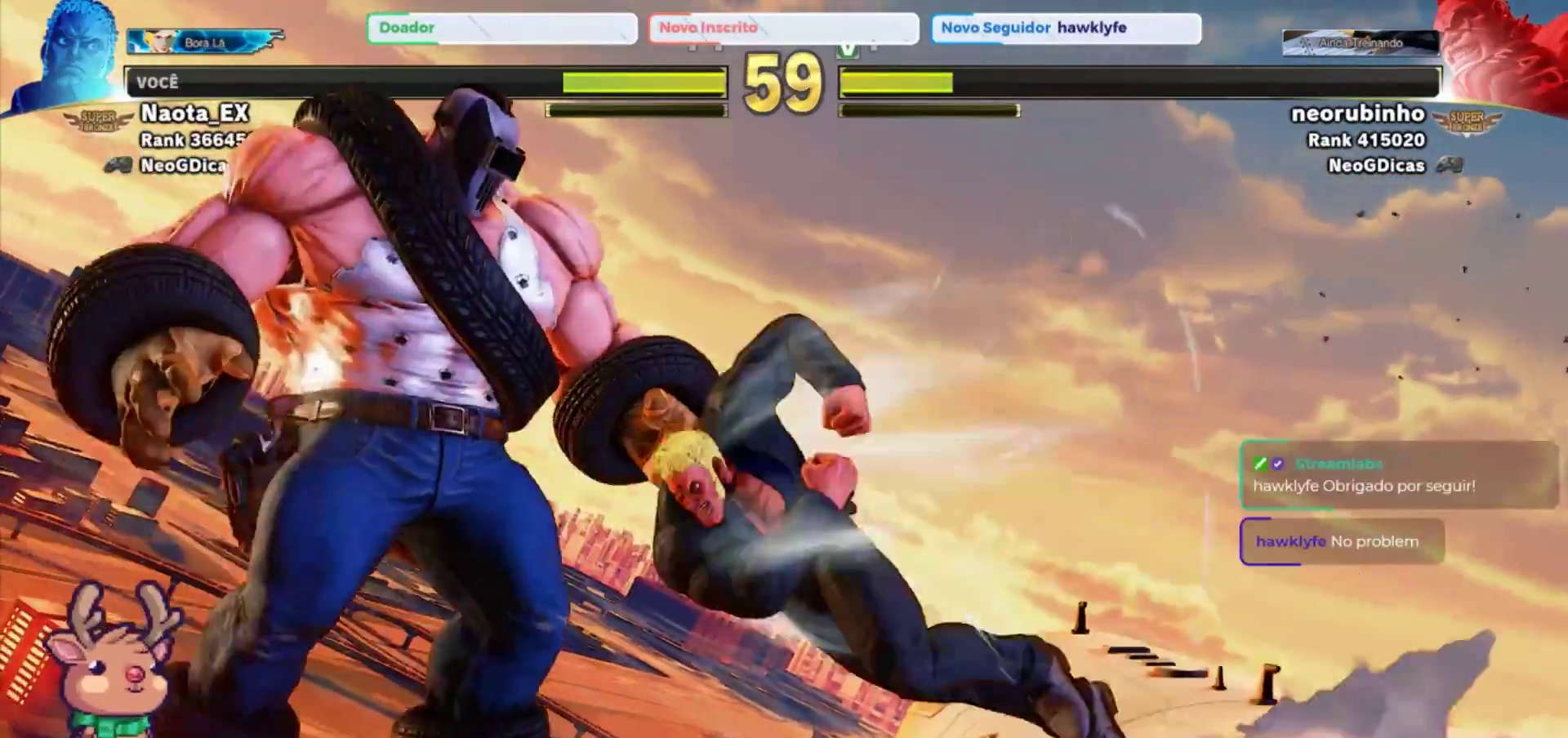
{"dt_ms": 500, "buttons": [], "left_stick": "down-right", "events": [[267, "left_stick", "down-right"]]}
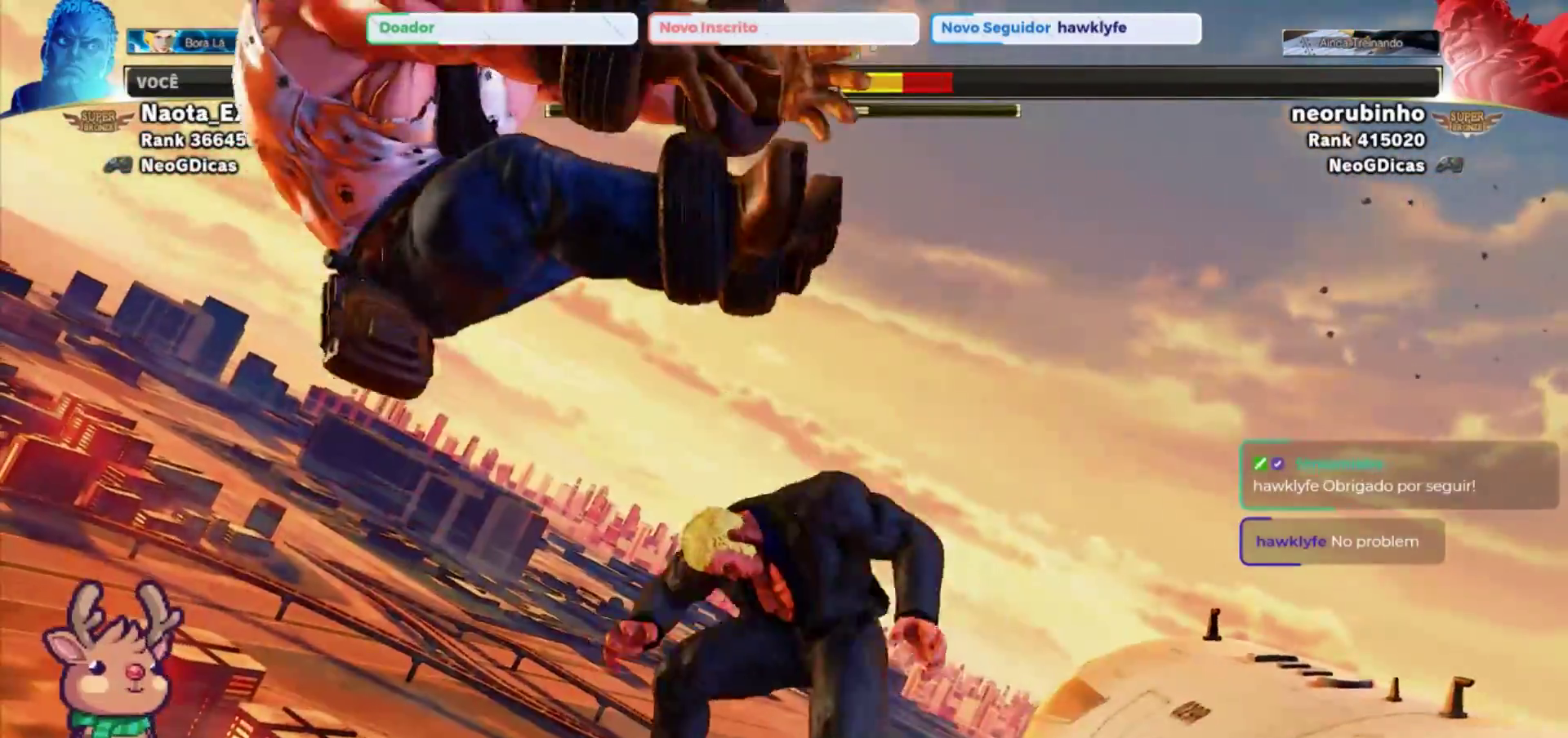
{"dt_ms": 500, "buttons": [], "left_stick": "right", "events": [[217, "left_stick", "right"]]}
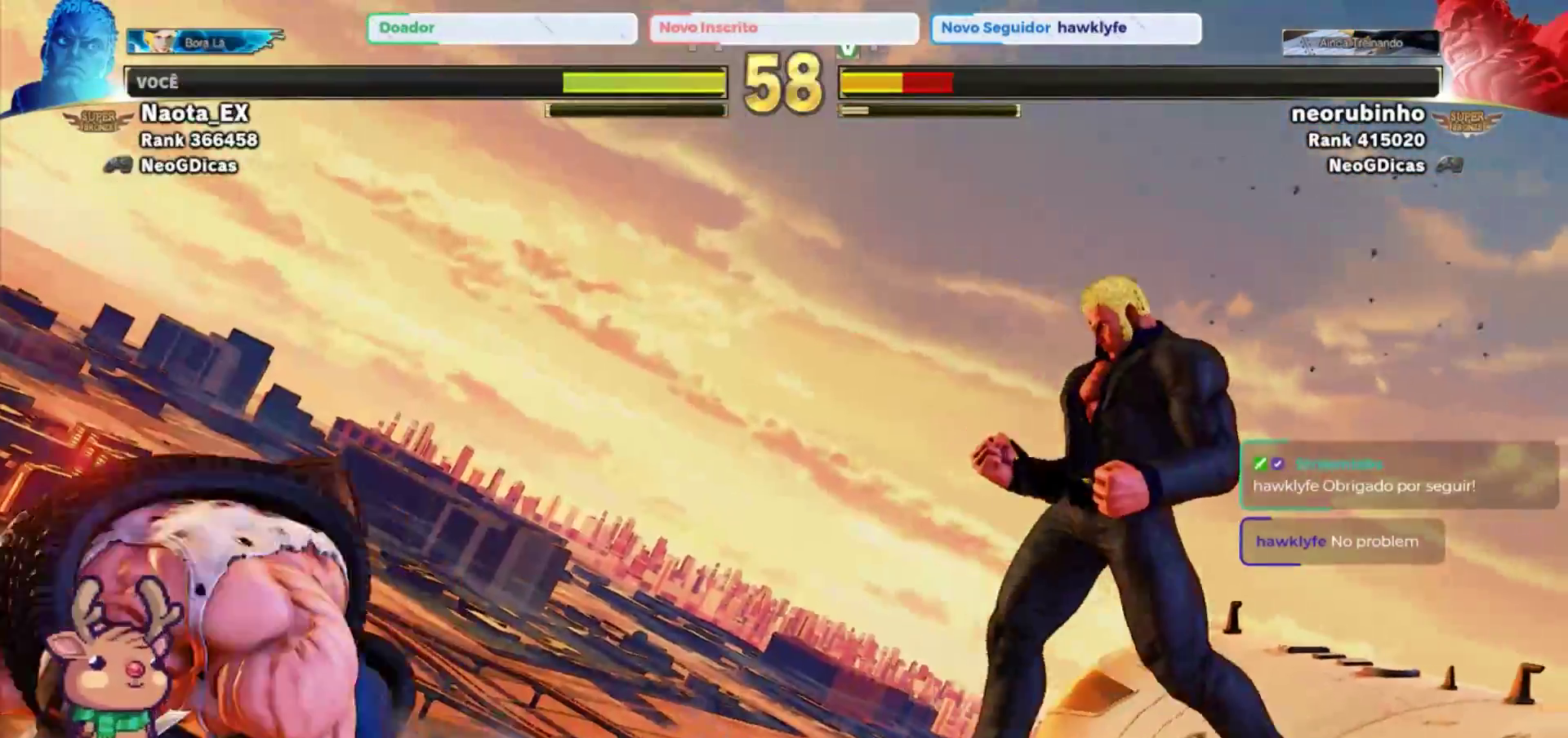
{"dt_ms": 500, "buttons": [], "left_stick": "center", "events": [[17, "left_stick", "down"], [117, "left_stick", "left"], [150, "SQUARE", "down"], [200, "left_stick", "center"], [267, "SQUARE", "up"]]}
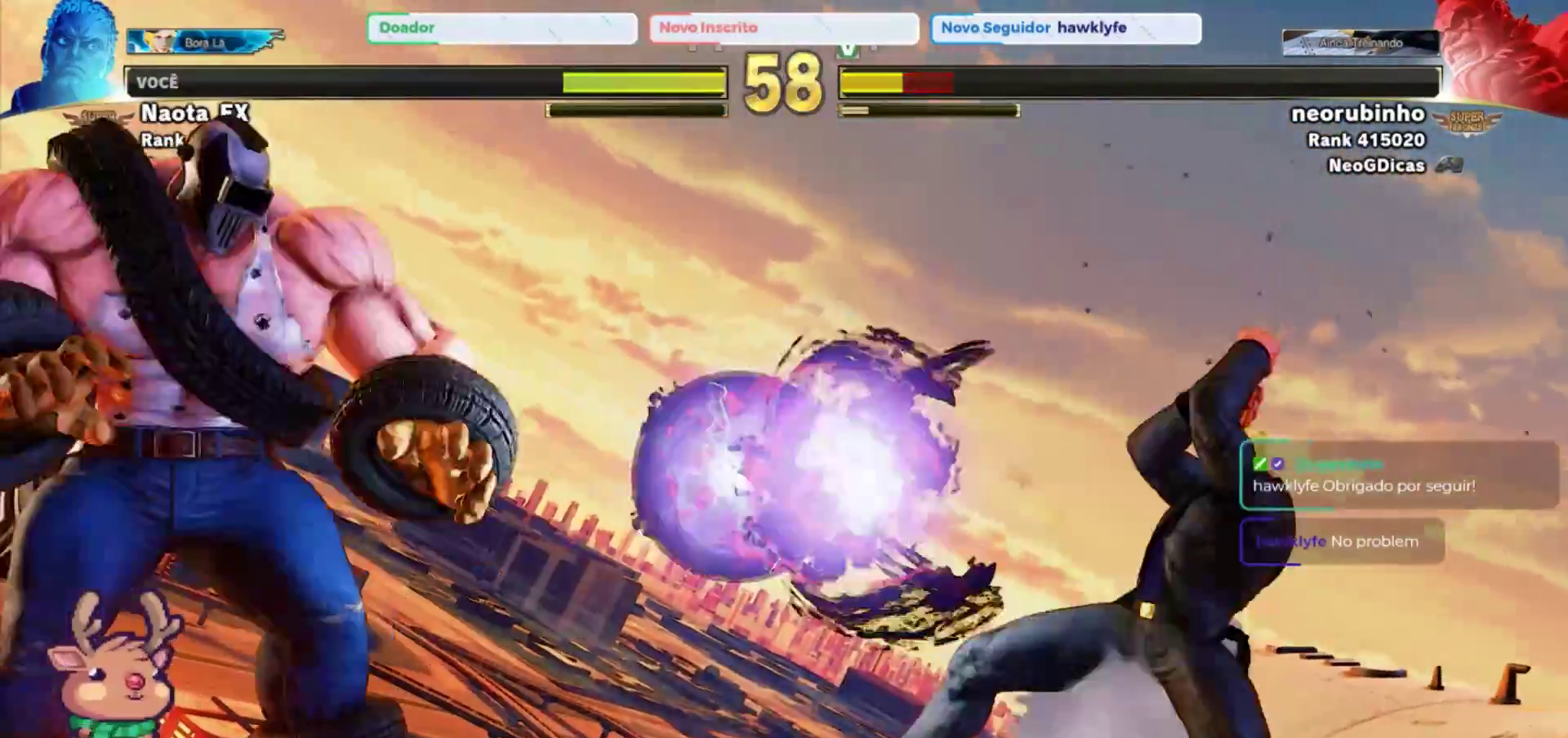
{"dt_ms": 500, "buttons": ["SQUARE"], "left_stick": "left", "events": [[83, "left_stick", "right"], [367, "left_stick", "down"], [433, "left_stick", "left"], [467, "SQUARE", "down"]]}
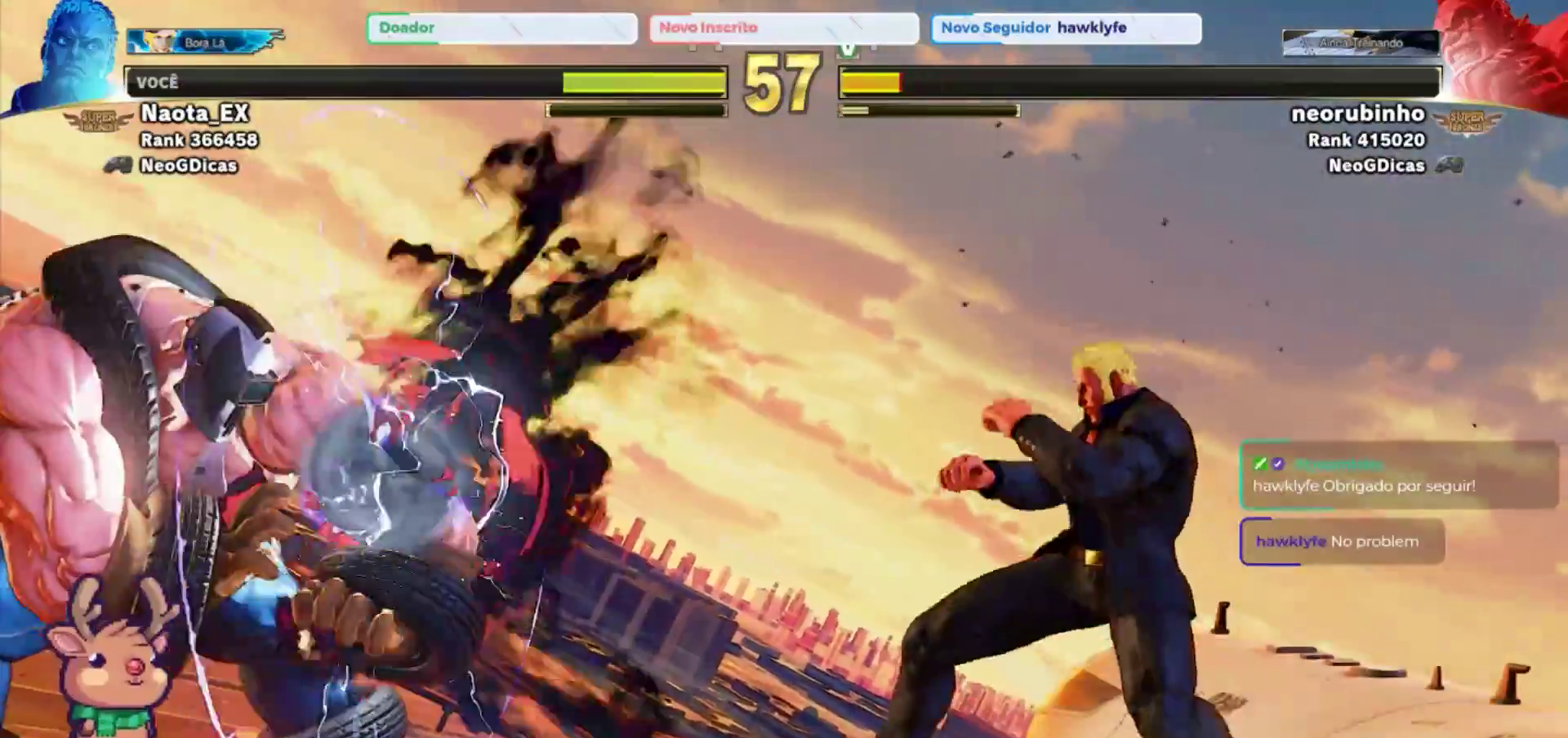
{"dt_ms": 500, "buttons": [], "left_stick": "right", "events": [[50, "SQUARE", "up"], [50, "left_stick", "center"], [233, "left_stick", "right"]]}
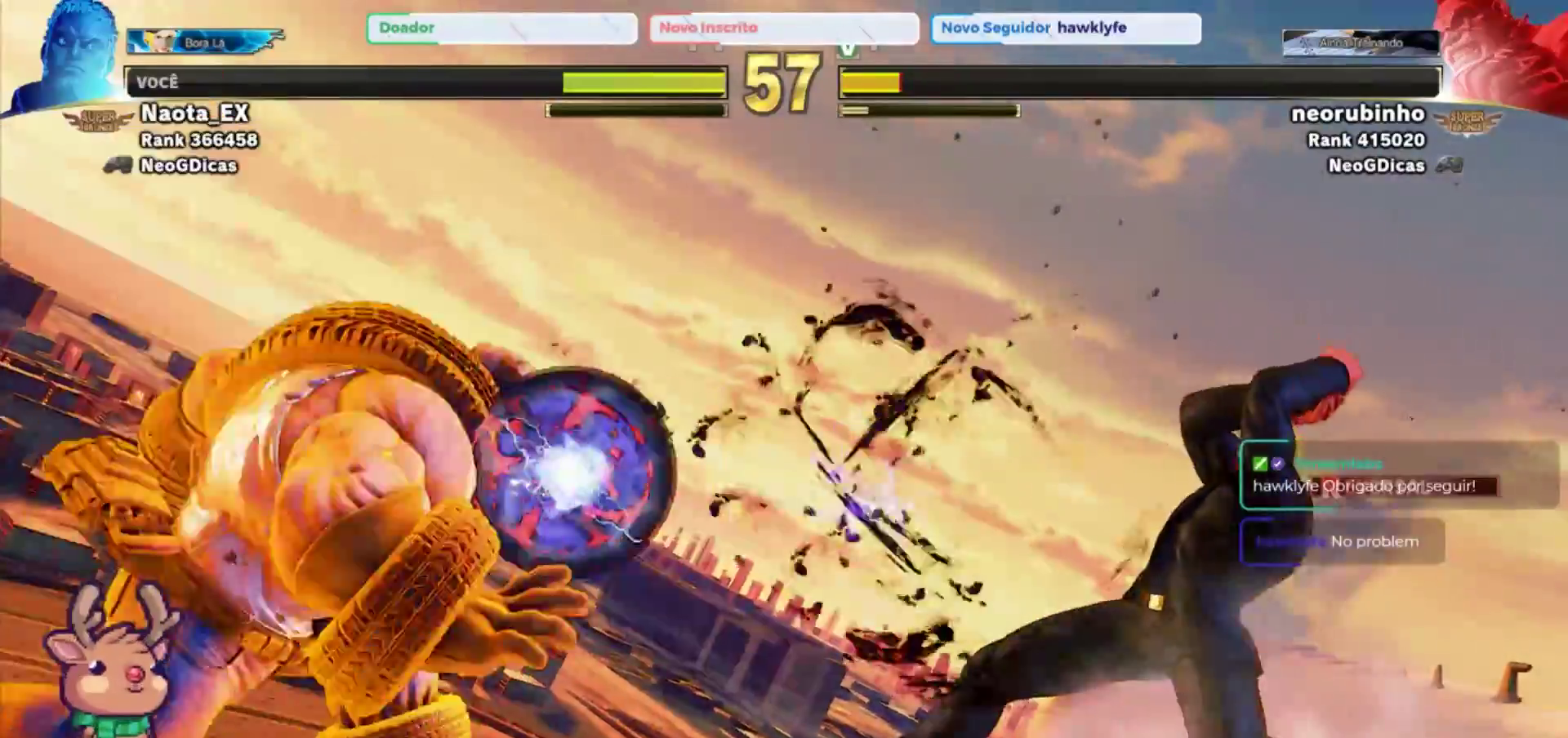
{"dt_ms": 500, "buttons": [], "left_stick": "right", "events": []}
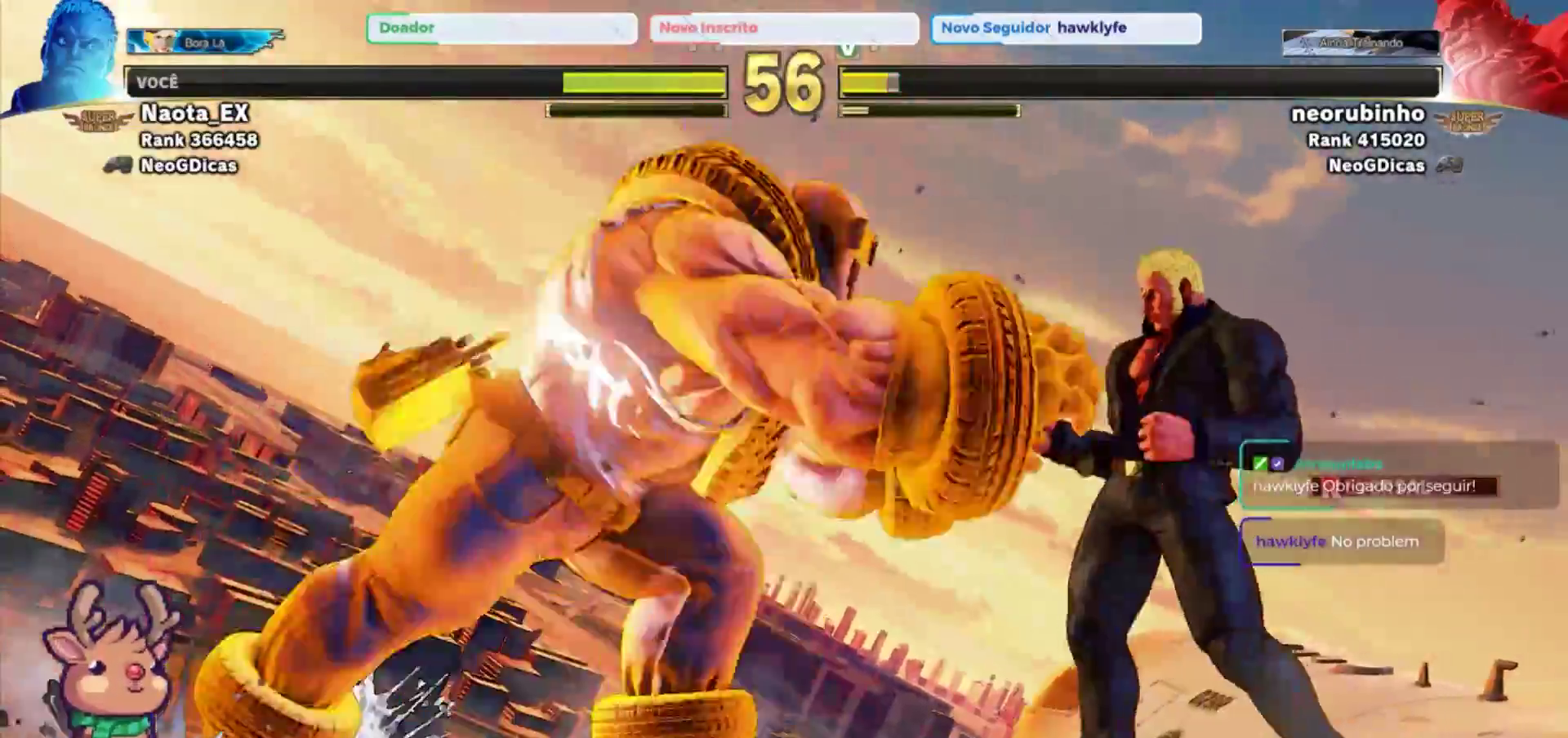
{"dt_ms": 500, "buttons": [], "left_stick": "right", "events": []}
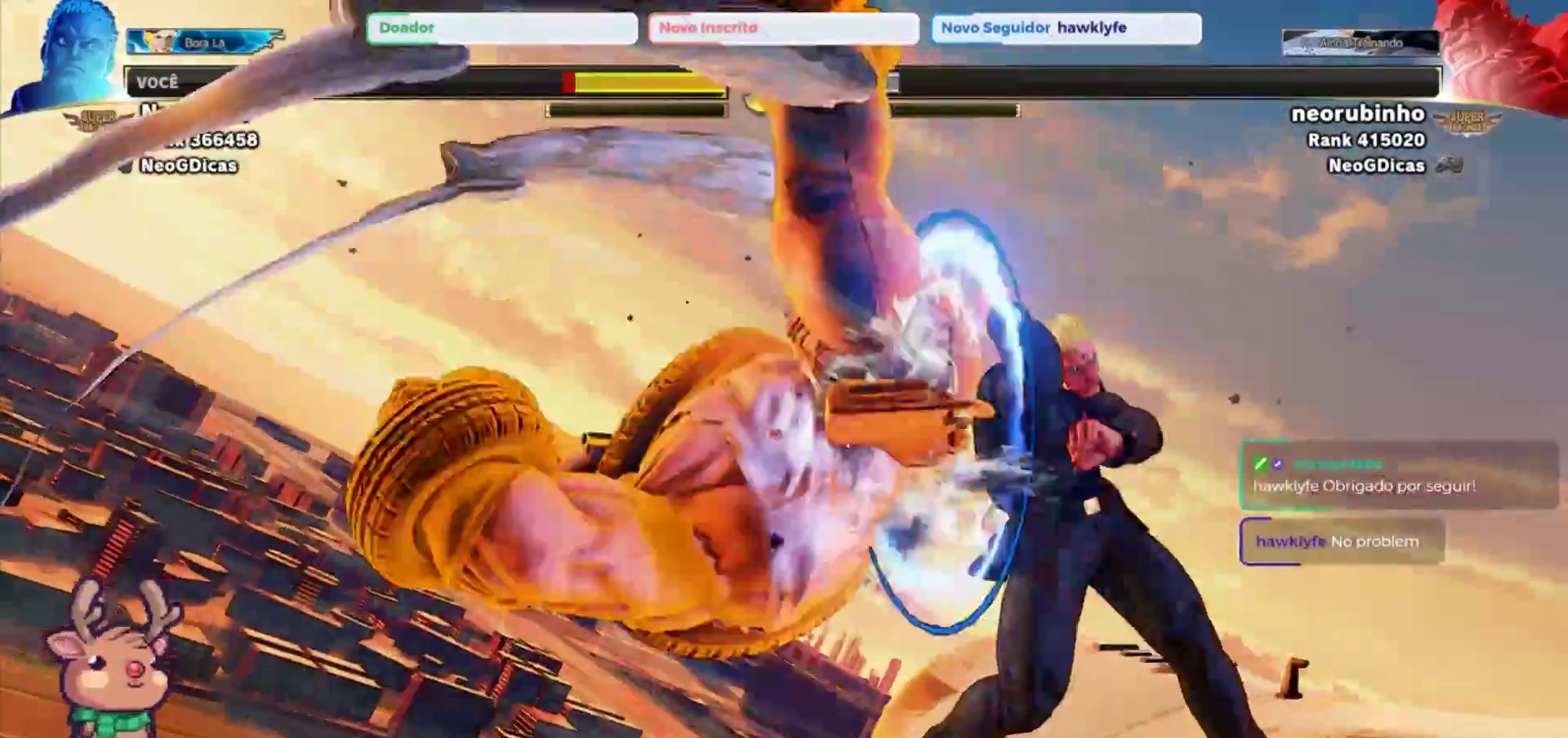
{"dt_ms": 1000, "buttons": ["SQUARE"], "left_stick": "down-right"}
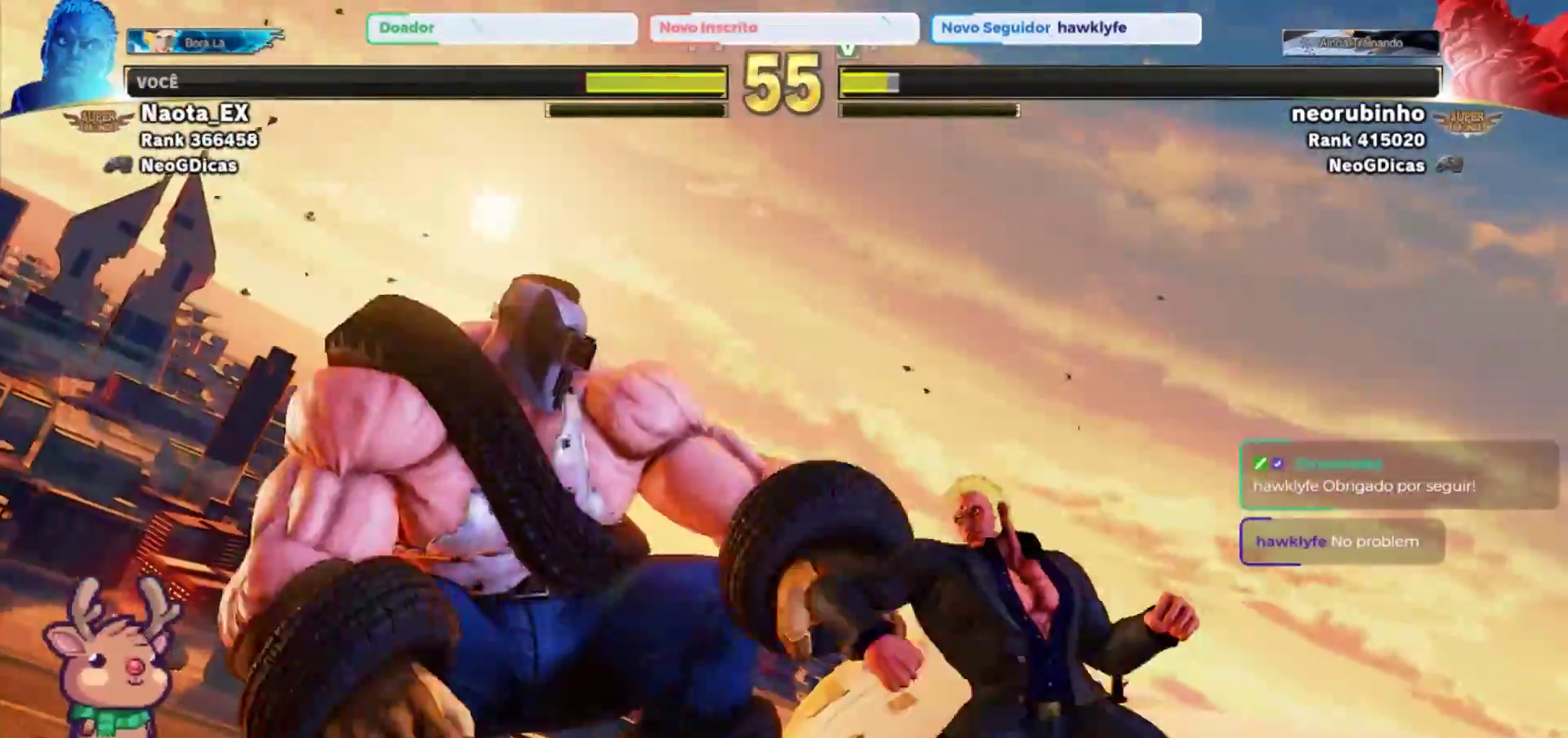
{"dt_ms": 500, "buttons": ["R2"], "left_stick": "down-right", "events": [[17, "SQUARE", "up"], [267, "R2", "down"], [350, "R2", "up"], [417, "R2", "down"]]}
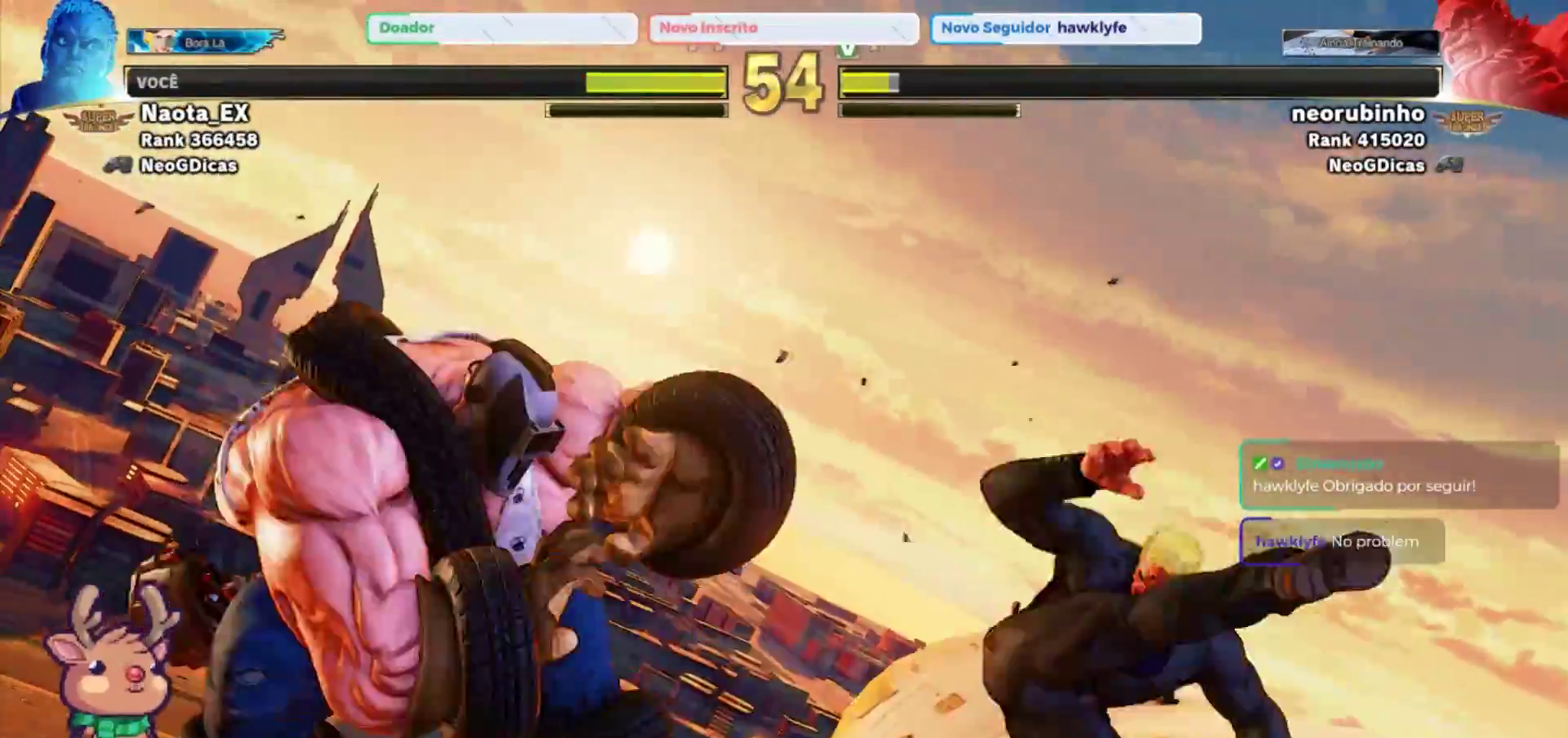
{"dt_ms": 500, "buttons": [], "left_stick": "down-right", "events": [[17, "R2", "up"]]}
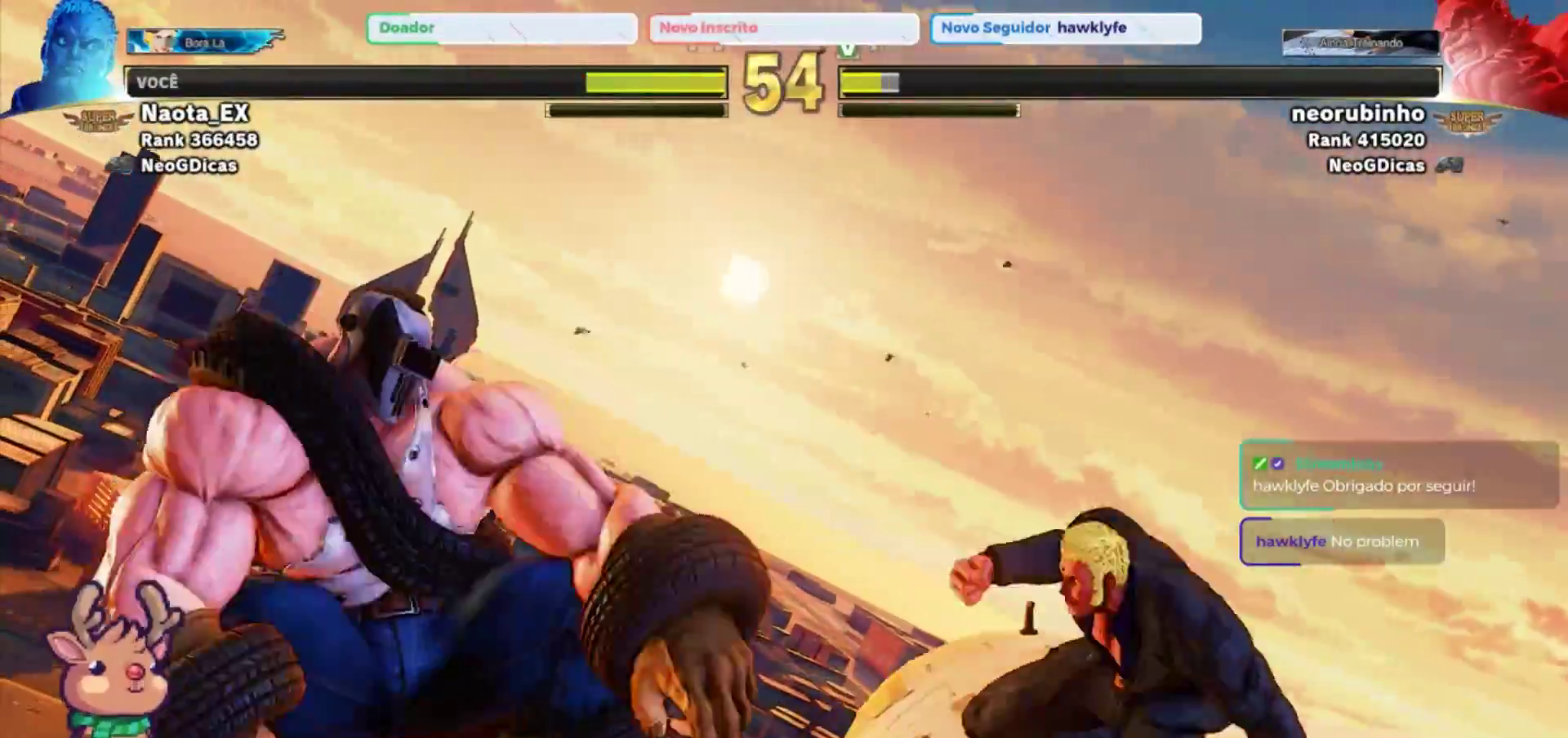
{"dt_ms": 500, "buttons": [], "left_stick": "down-right", "events": [[67, "left_stick", "left"], [100, "R2", "down"], [167, "R2", "up"], [167, "left_stick", "center"], [217, "left_stick", "down-right"]]}
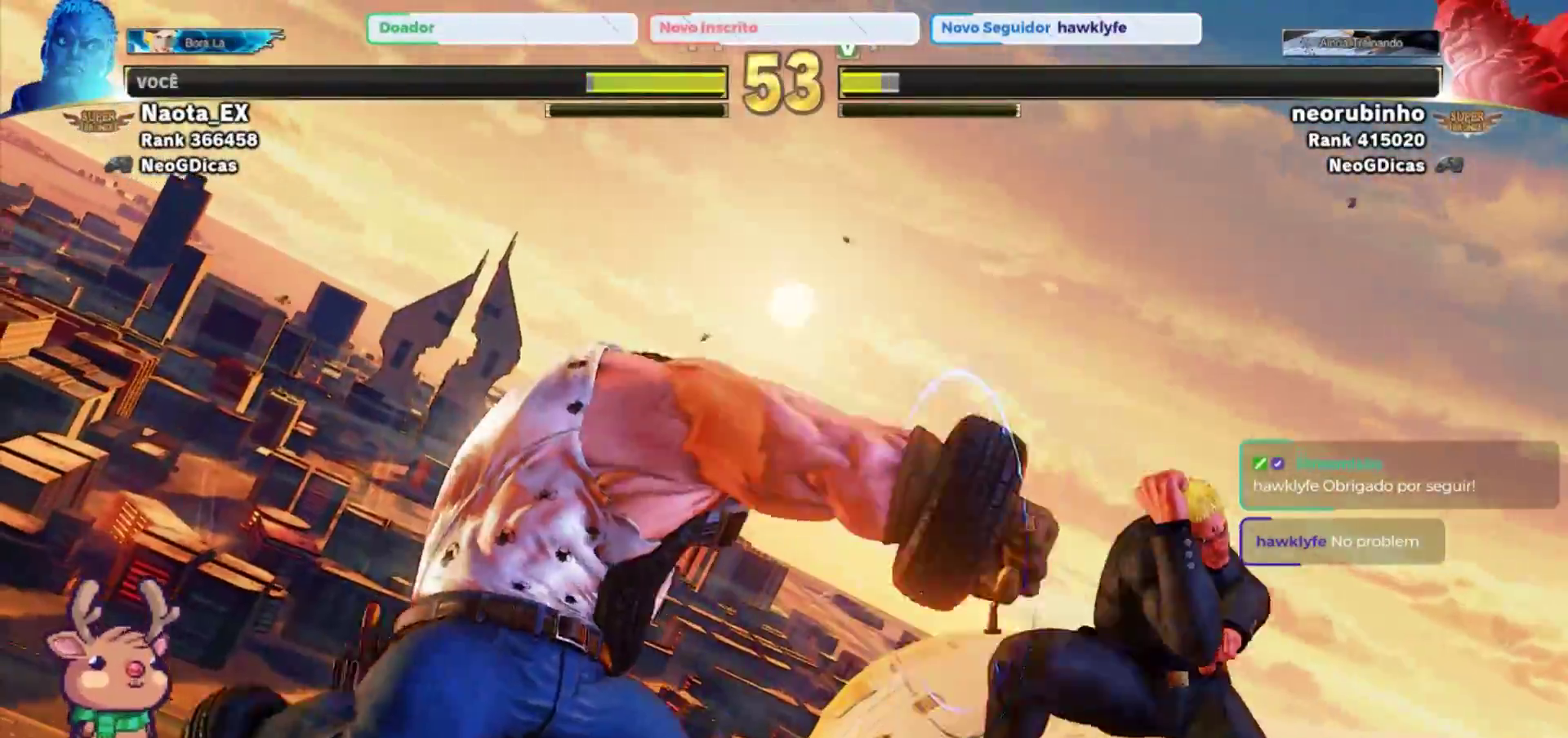
{"dt_ms": 500, "buttons": ["R2"], "left_stick": "left", "events": [[400, "left_stick", "left"], [450, "R2", "down"]]}
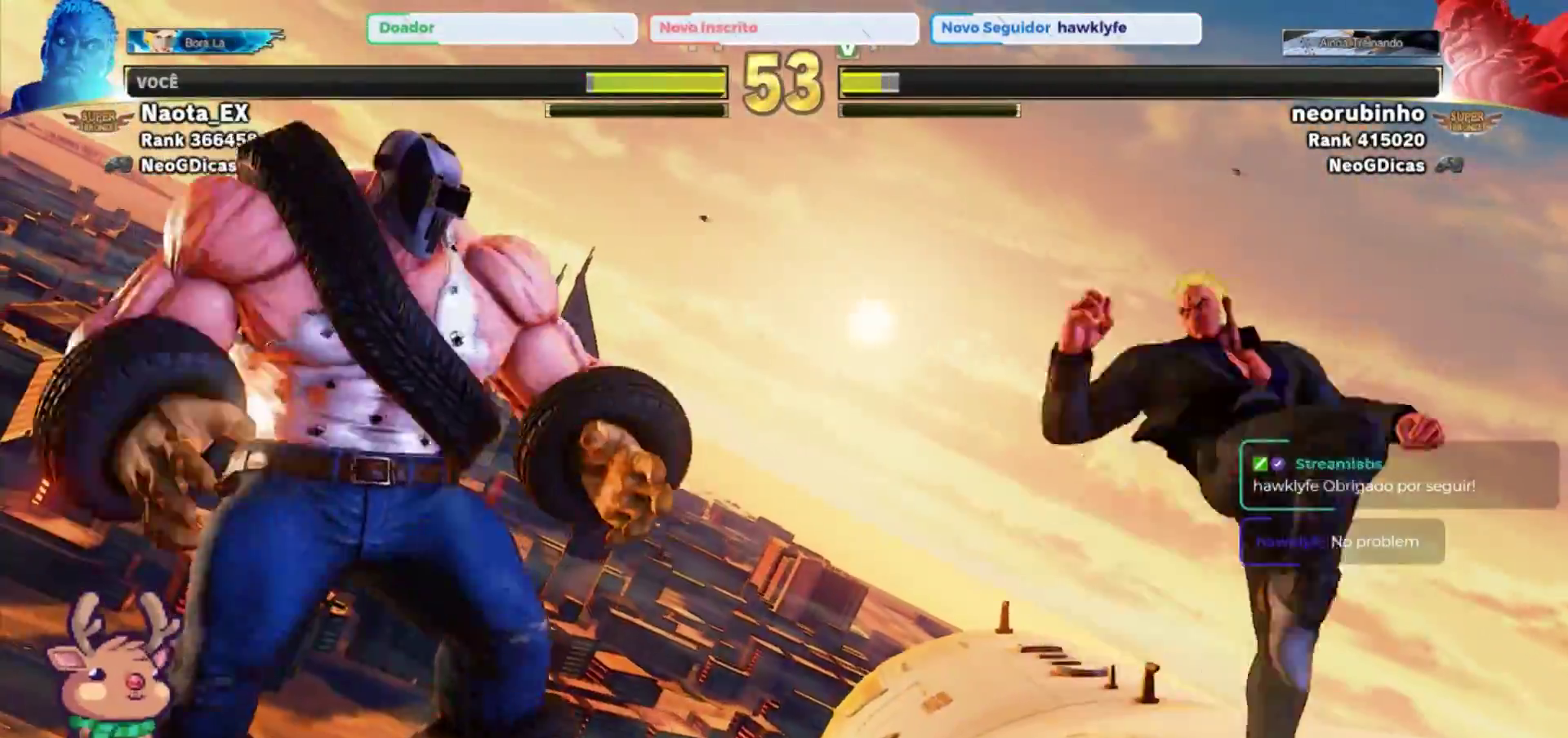
{"dt_ms": 500, "buttons": [], "left_stick": "right", "events": [[17, "R2", "up"], [117, "left_stick", "right"]]}
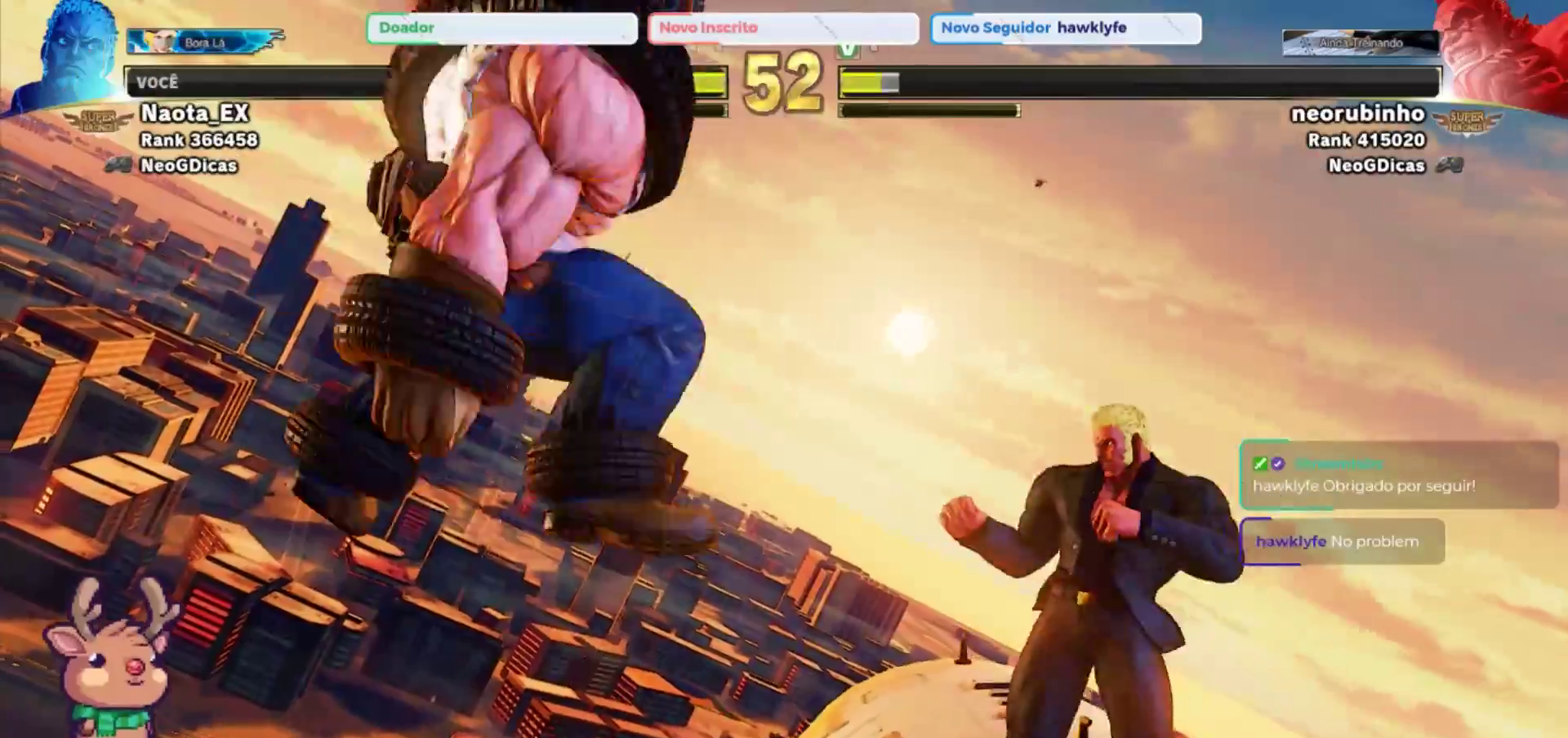
{"dt_ms": 500, "buttons": ["R2"], "left_stick": "right", "events": [[200, "left_stick", "up-right"], [417, "R2", "down"], [417, "left_stick", "right"]]}
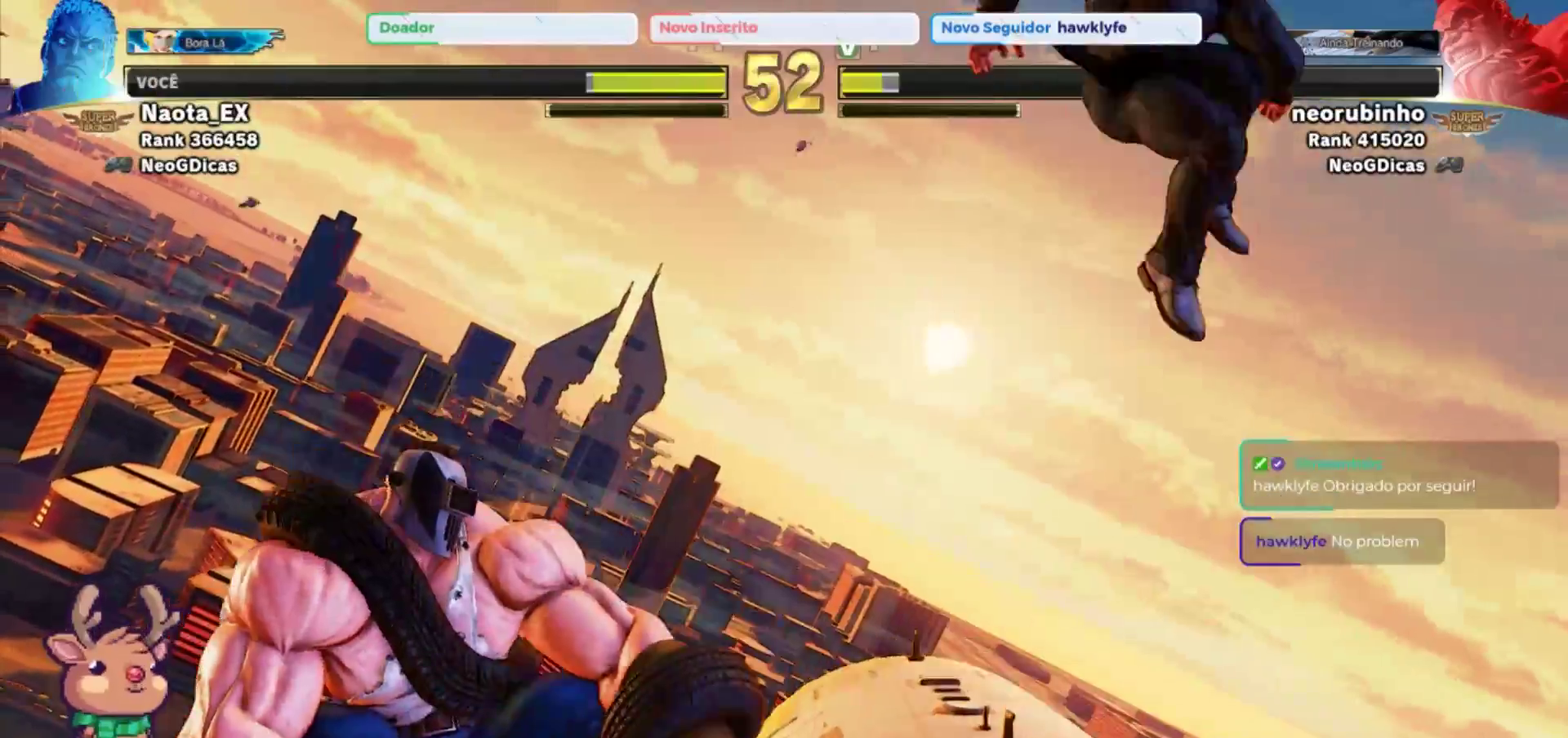
{"dt_ms": 500, "buttons": ["R2"], "left_stick": "left", "events": [[33, "R2", "up"], [417, "left_stick", "left"], [500, "R2", "down"]]}
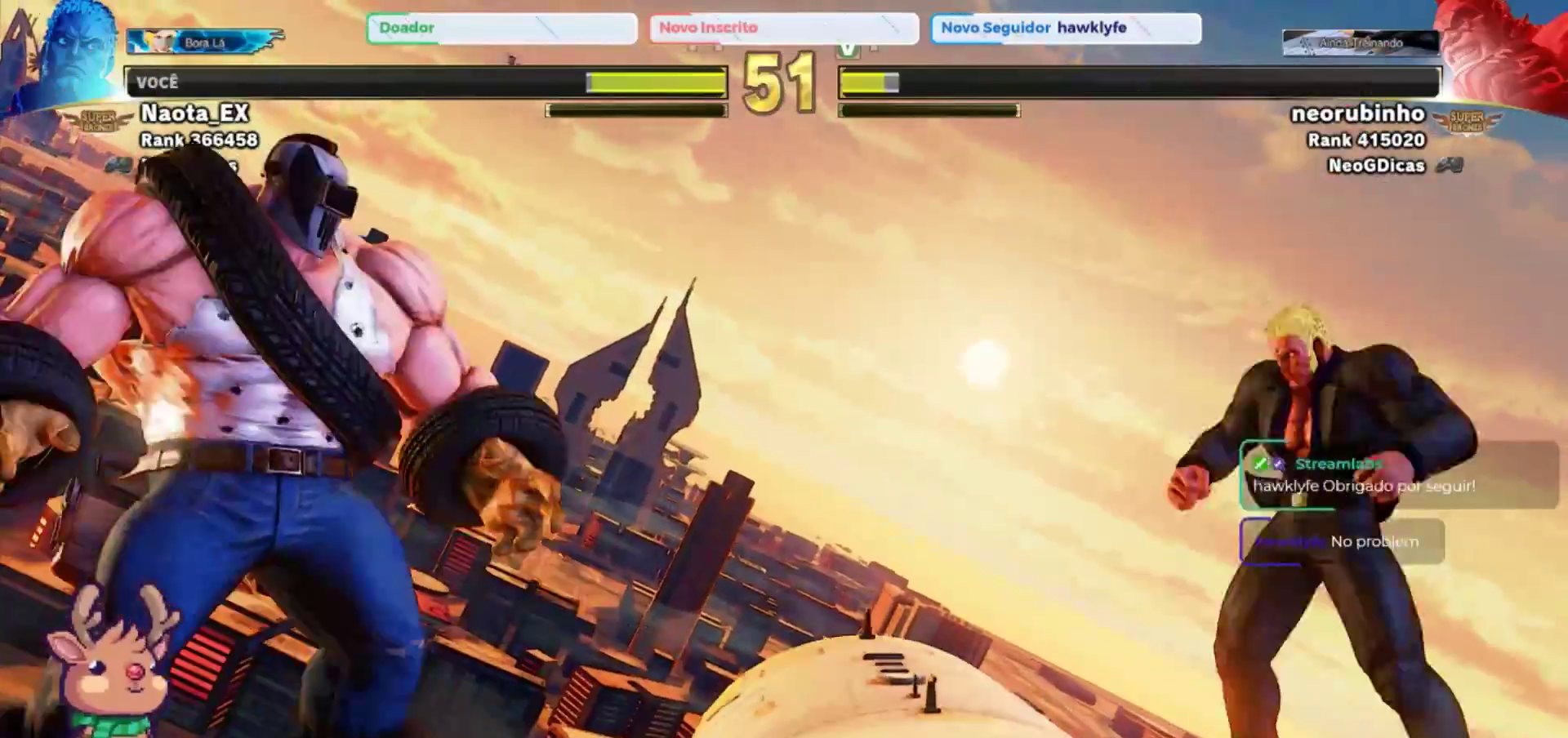
{"dt_ms": 500, "buttons": [], "left_stick": "right", "events": [[50, "left_stick", "center"], [100, "R2", "up"], [100, "left_stick", "right"]]}
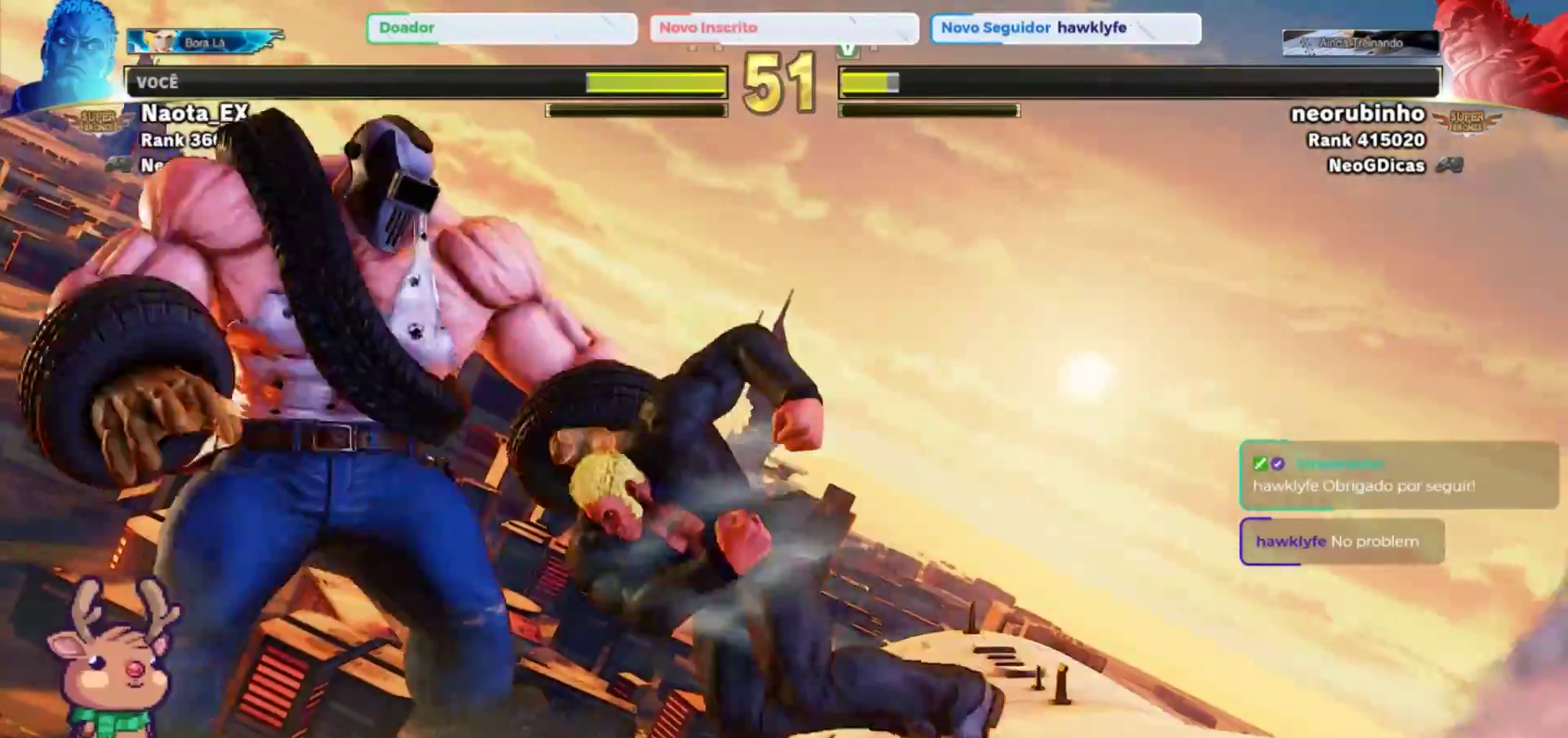
{"dt_ms": 500, "buttons": [], "left_stick": "down-right", "events": [[83, "left_stick", "down-right"], [133, "SQUARE", "down"], [200, "SQUARE", "up"], [283, "SQUARE", "down"], [367, "SQUARE", "up"]]}
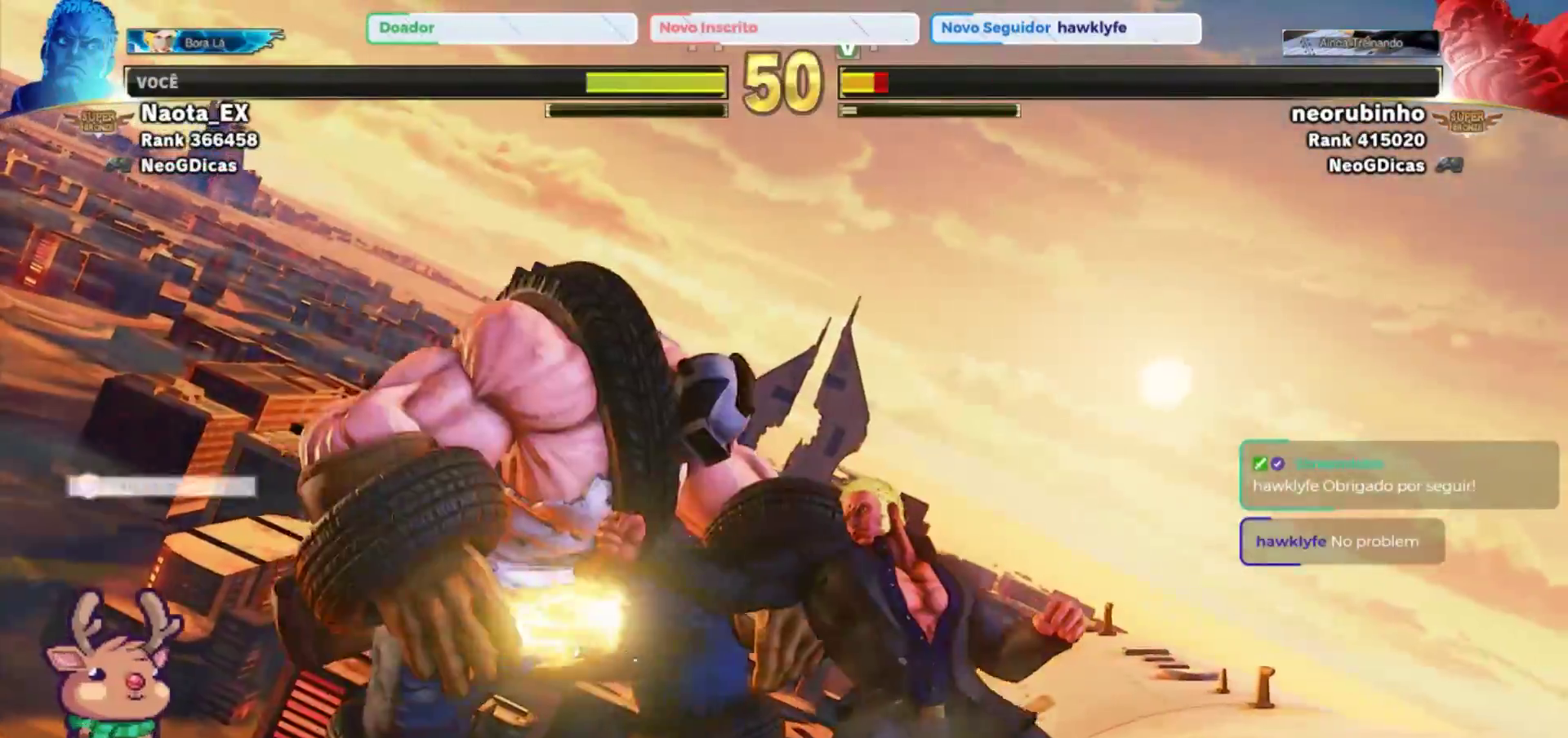
{"dt_ms": 500, "buttons": [], "left_stick": "down-right", "events": [[167, "SQUARE", "down"], [233, "SQUARE", "up"]]}
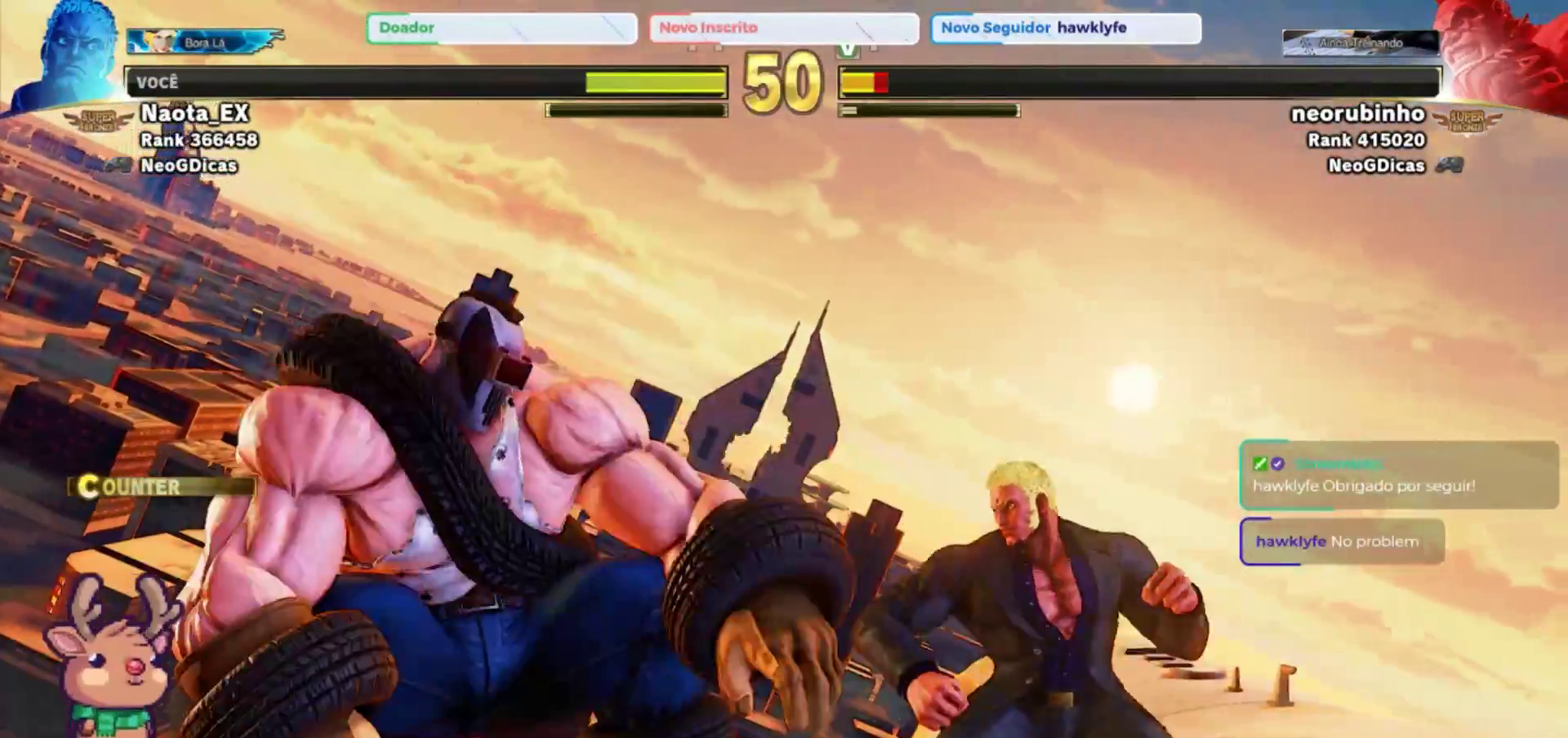
{"dt_ms": 500, "buttons": [], "left_stick": "down-right", "events": [[17, "R2", "down"], [133, "R2", "up"], [150, "R2", "down"], [283, "R2", "up"]]}
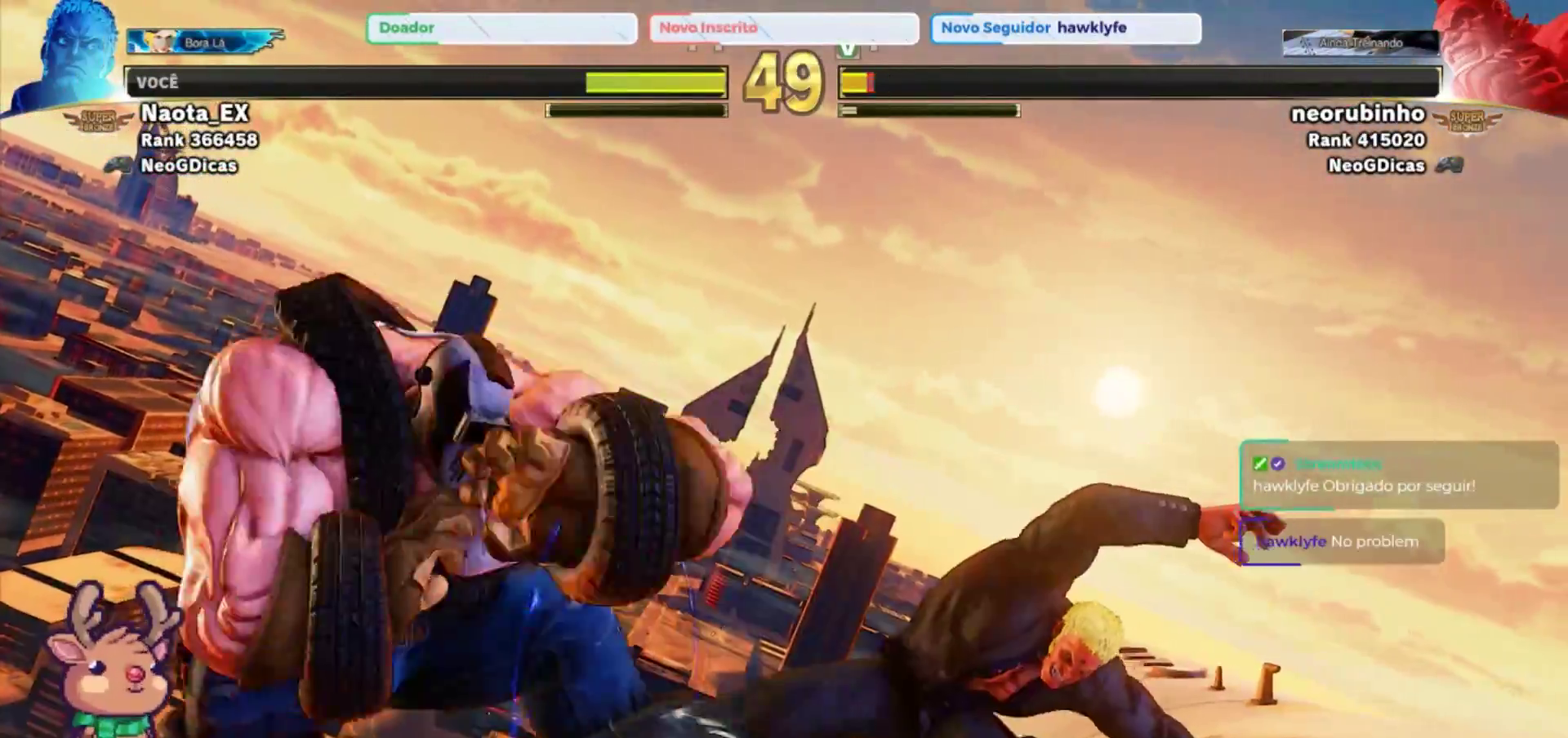
{"dt_ms": 500, "buttons": [], "left_stick": "up-right", "events": [[233, "left_stick", "up-right"]]}
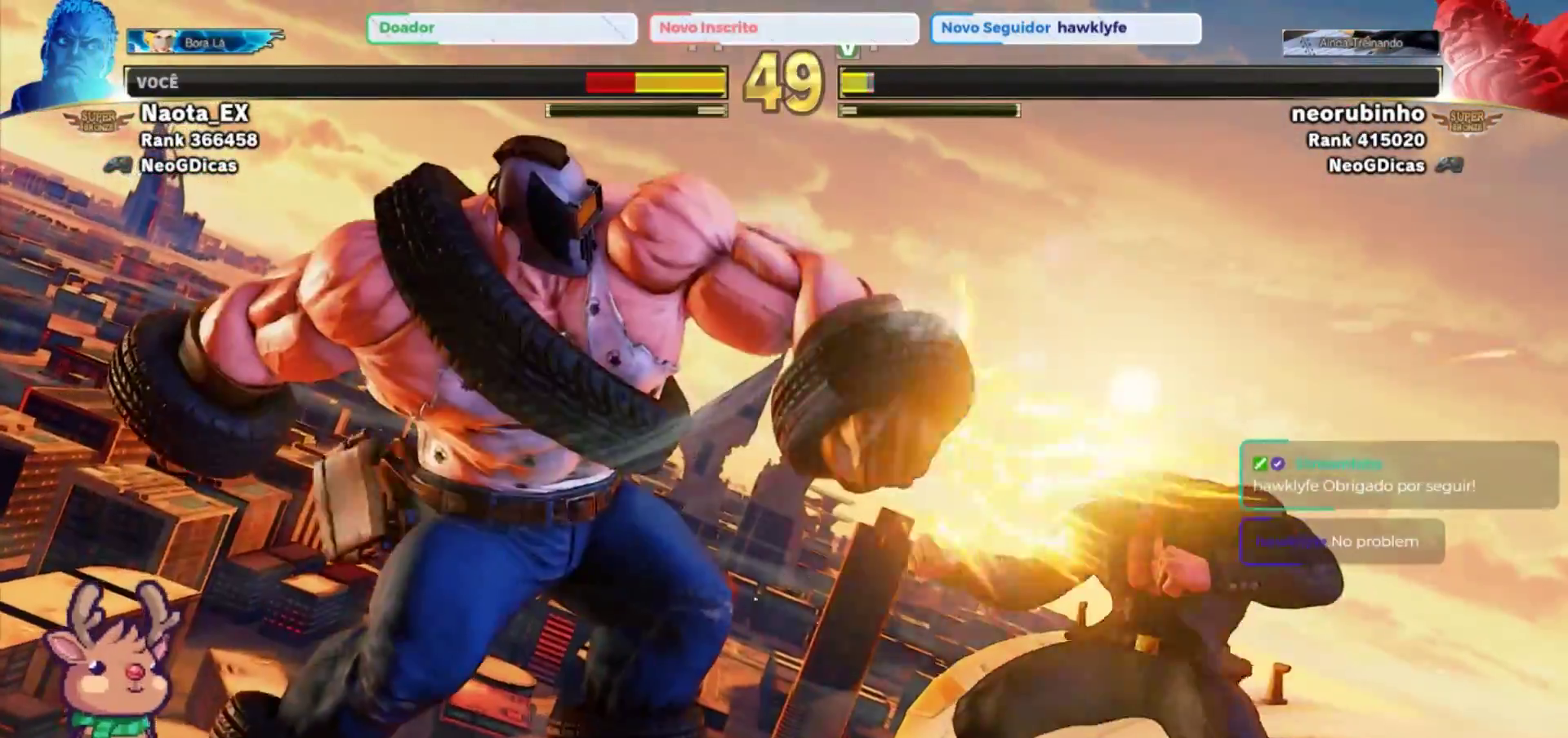
{"dt_ms": 500, "buttons": [], "left_stick": "up-right", "events": [[17, "R2", "down"], [183, "R2", "up"]]}
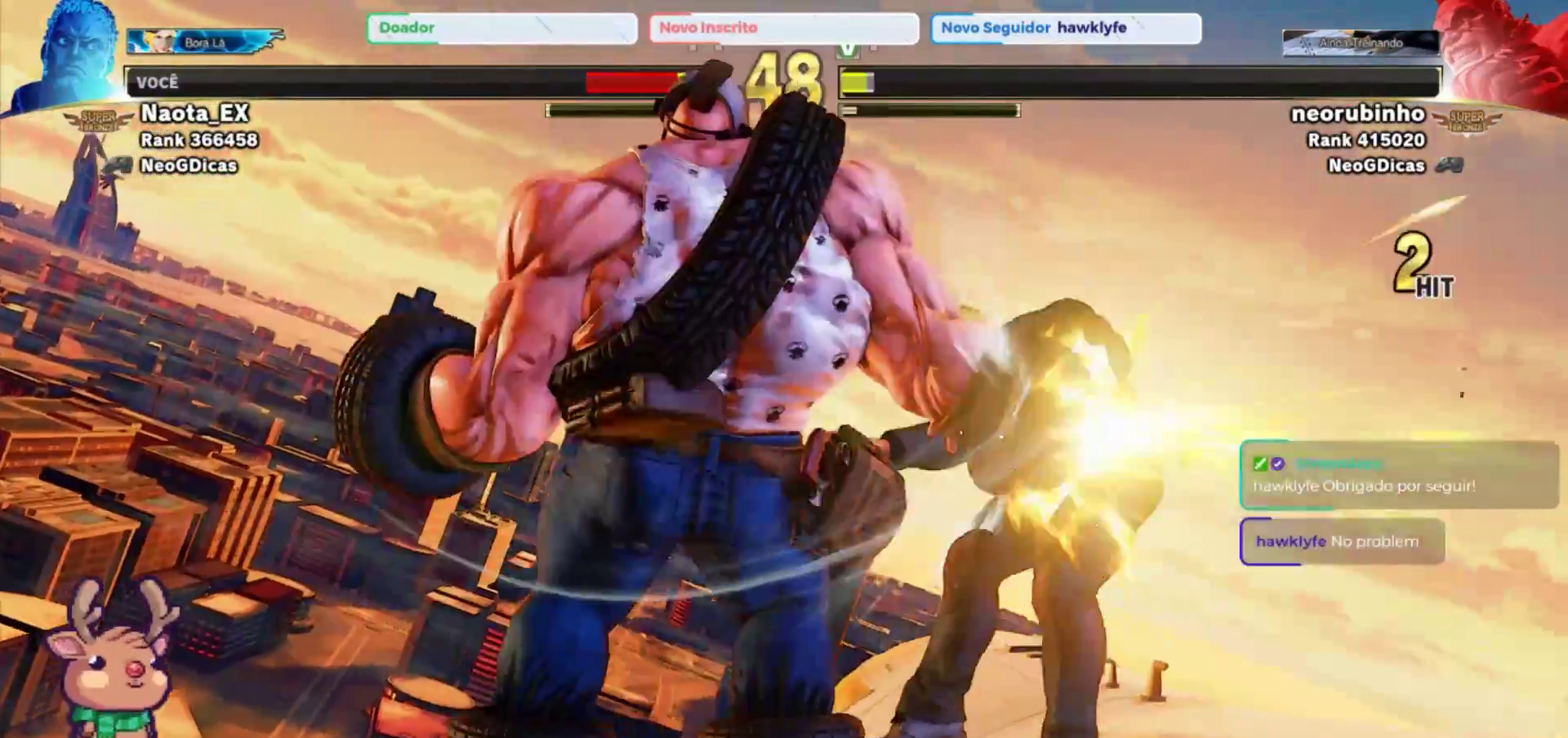
{"dt_ms": 500, "buttons": [], "left_stick": "right", "events": [[200, "left_stick", "right"]]}
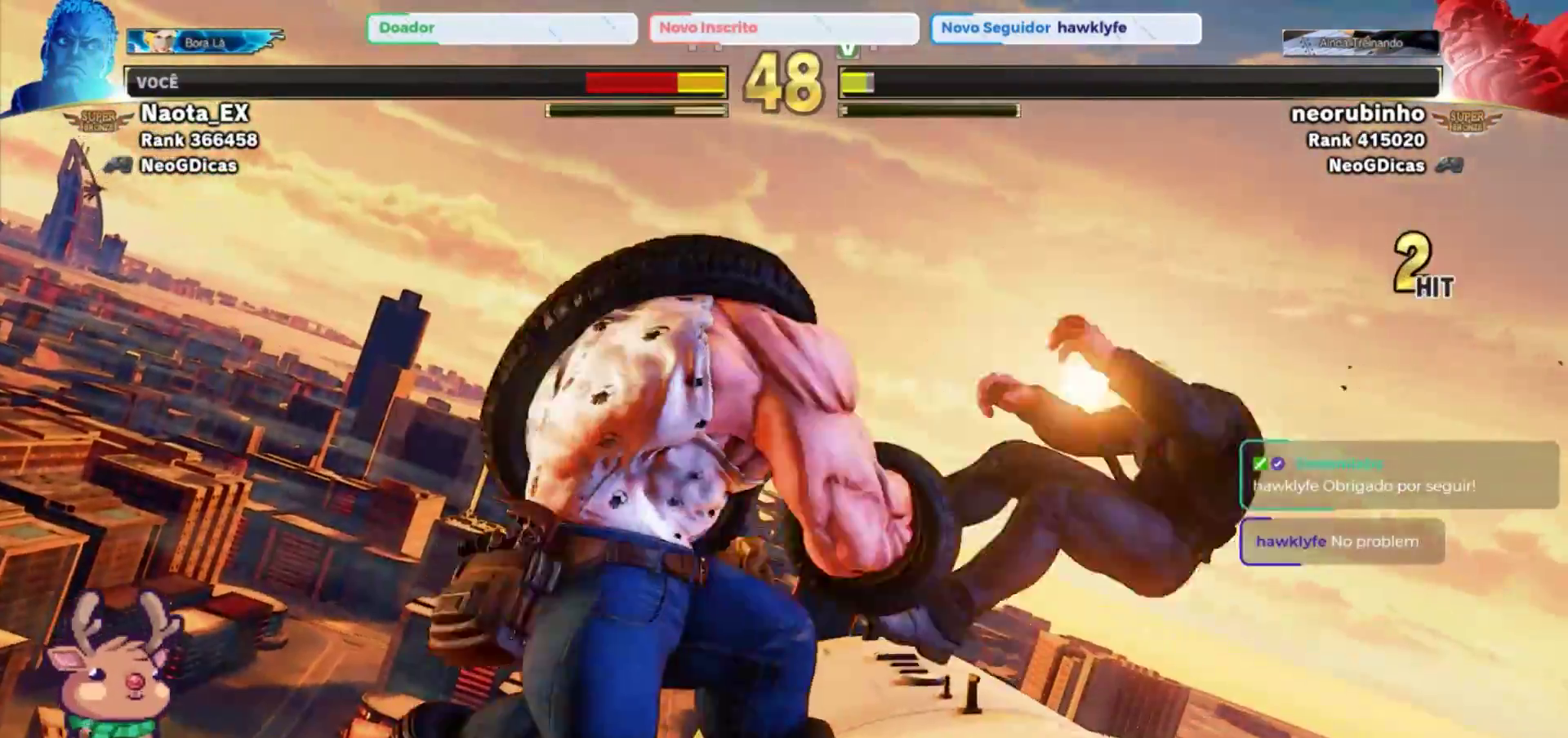
{"dt_ms": 500, "buttons": [], "left_stick": "right", "events": [[17, "SQUARE", "down"], [33, "CROSS", "down"], [150, "CROSS", "up"], [150, "SQUARE", "up"]]}
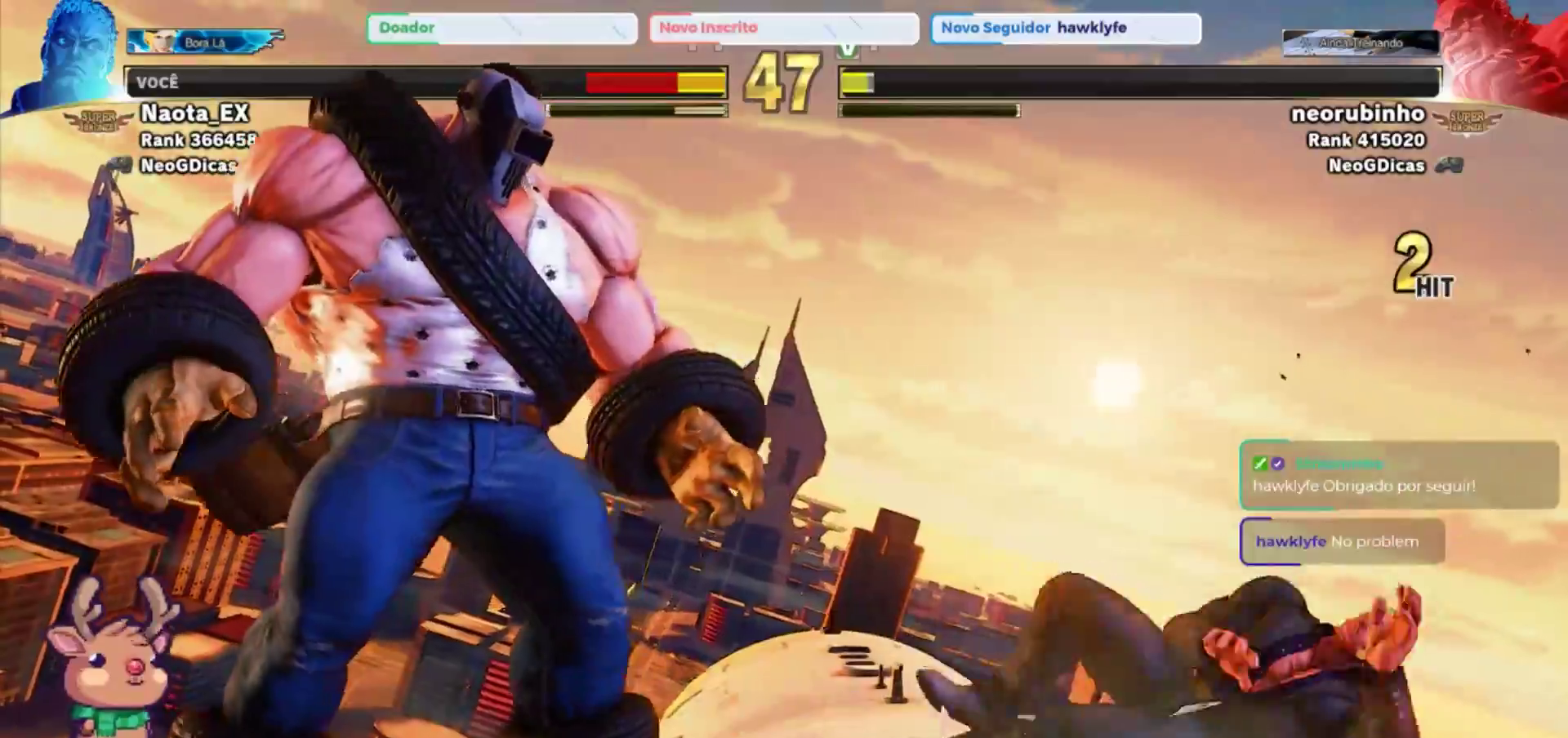
{"dt_ms": 500, "buttons": [], "left_stick": "down", "events": [[150, "left_stick", "center"], [400, "left_stick", "down"]]}
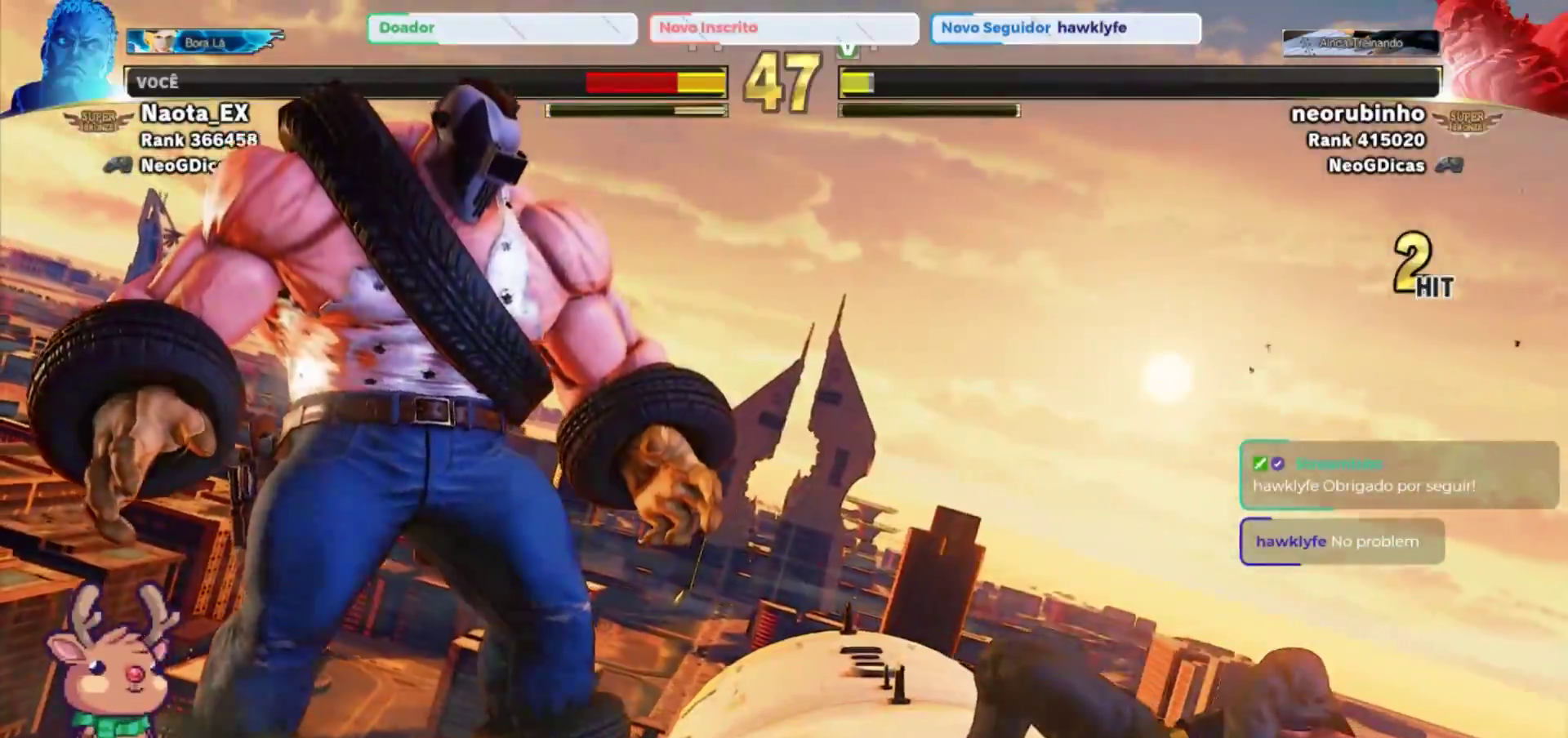
{"dt_ms": 500, "buttons": ["SQUARE"], "left_stick": "left", "events": [[117, "left_stick", "left"], [217, "left_stick", "center"], [283, "left_stick", "down"], [417, "left_stick", "left"], [483, "SQUARE", "down"]]}
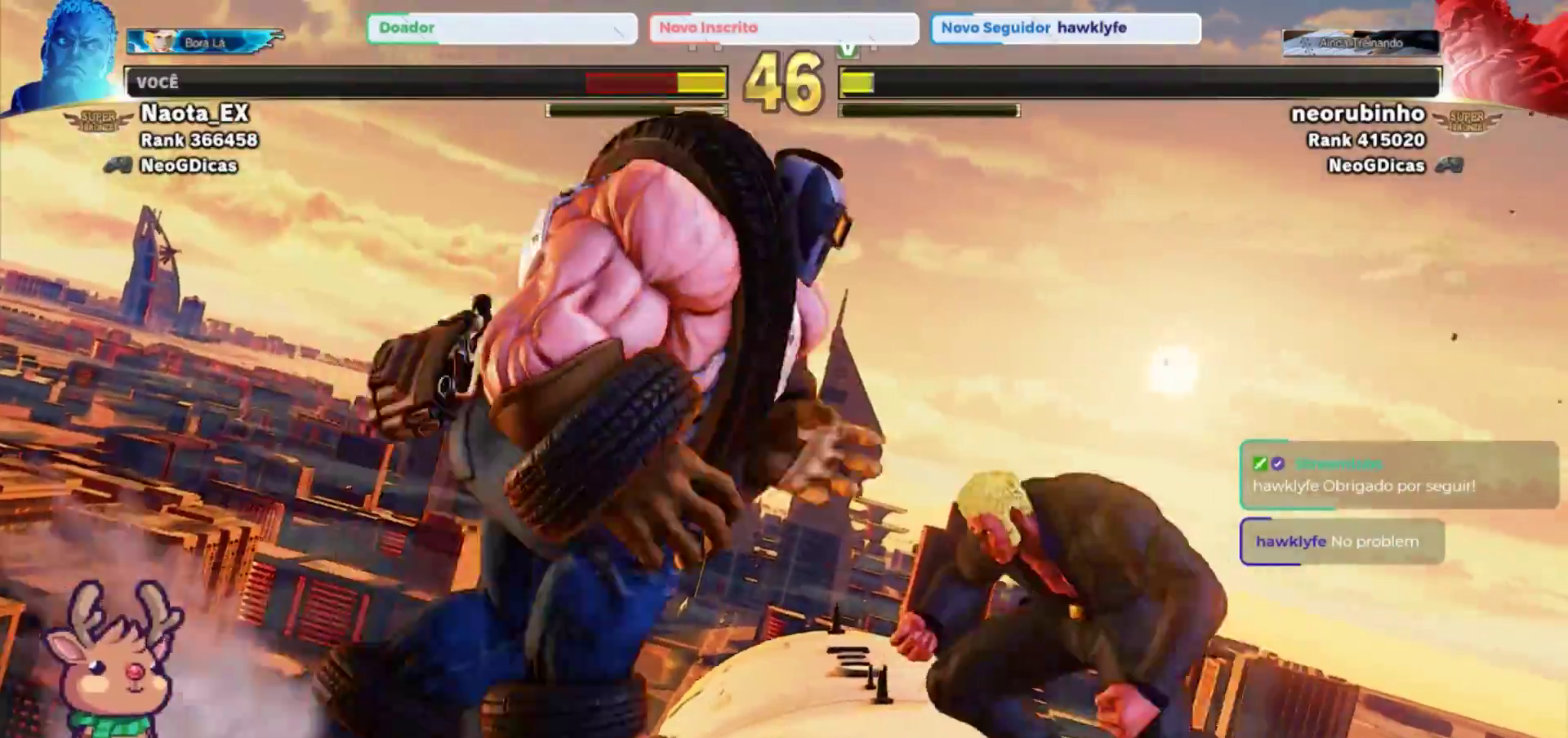
{"dt_ms": 500, "buttons": [], "left_stick": "down-right"}
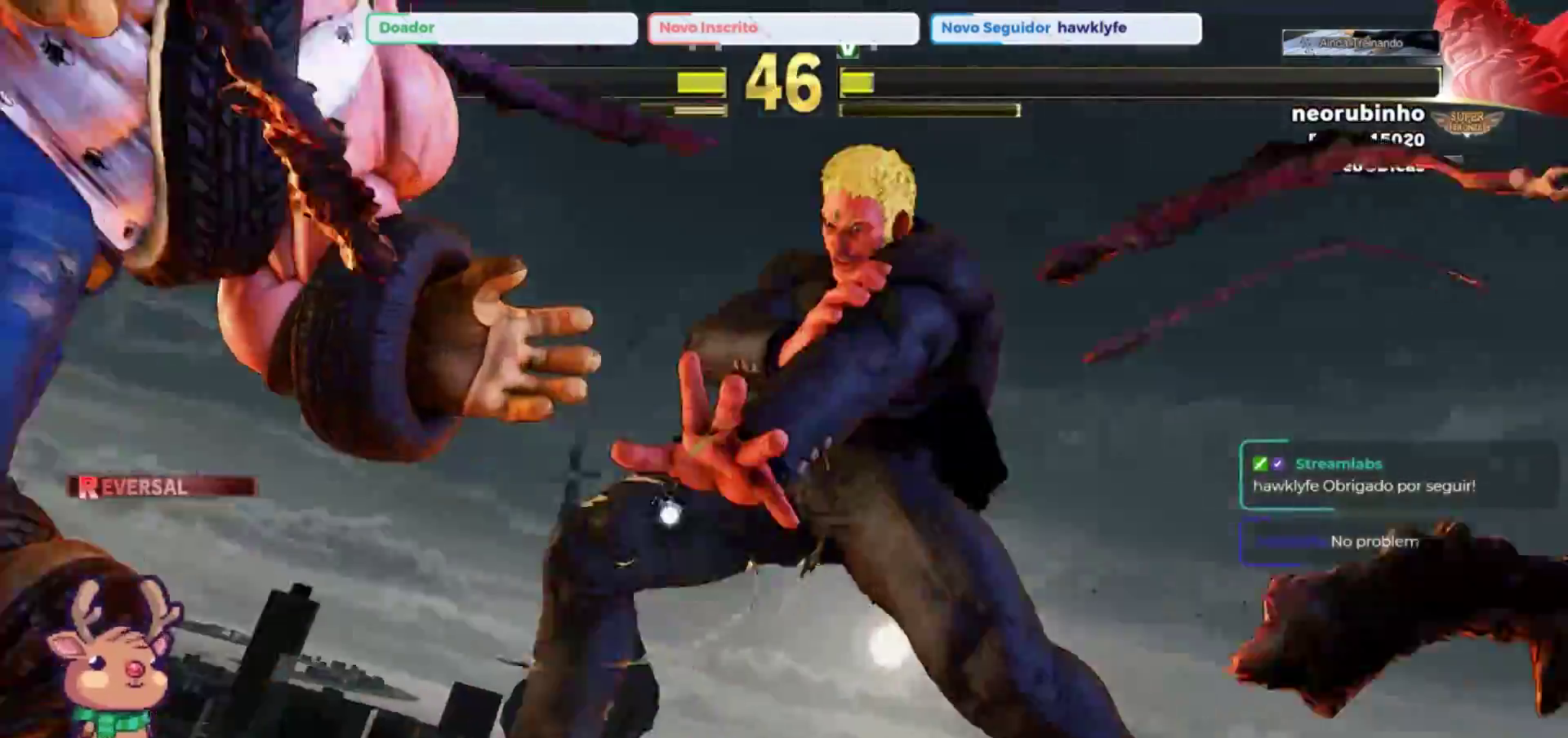
{"dt_ms": 500, "buttons": [], "left_stick": "center"}